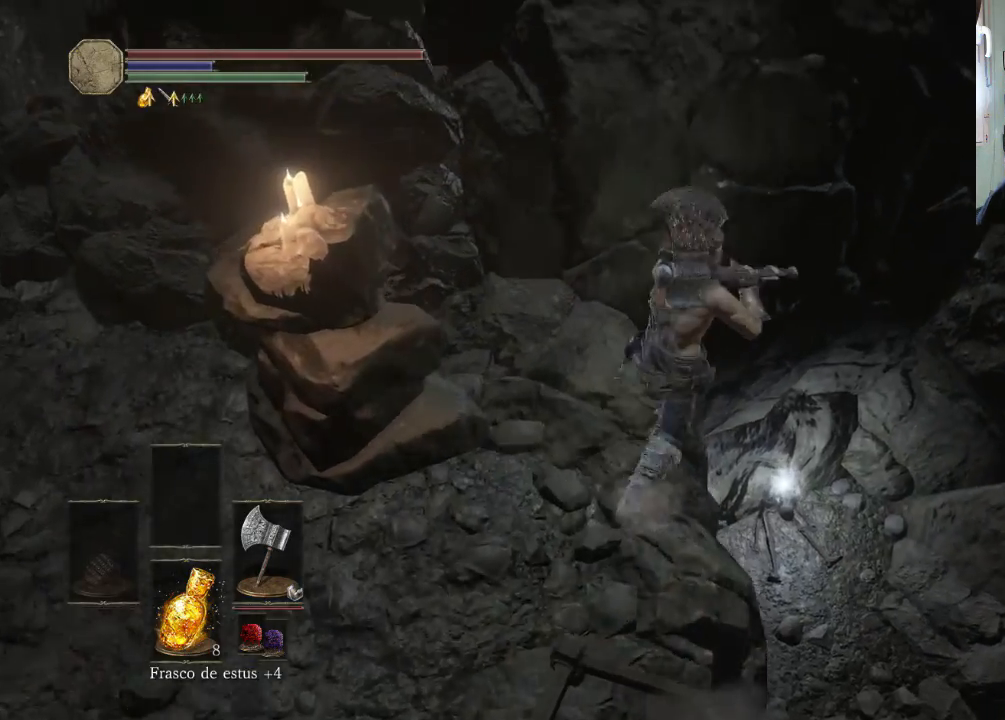
Gameplay with a controller (PlayStation layout); each line is a JSON object with the inputs held at the frame after it. "events" lists button and stick changes between this image and that frame as [ms after this image, input, new state], when the widget could be followed in between. Not read: L2 L3 R2 R3.
{"buttons": [], "left_stick": "up-left", "right_stick": "center", "events": [[67, "CIRCLE", "up"], [433, "left_stick", "up-left"]]}
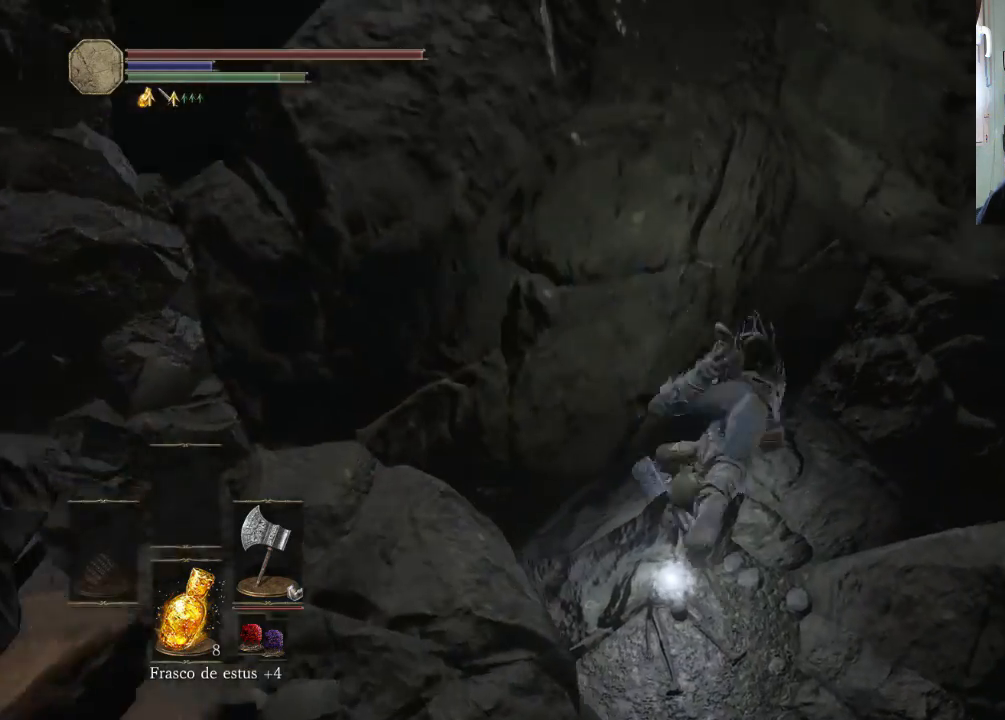
{"buttons": [], "left_stick": "up-right", "right_stick": "down-left", "events": [[233, "right_stick", "down-left"], [500, "left_stick", "up-right"]]}
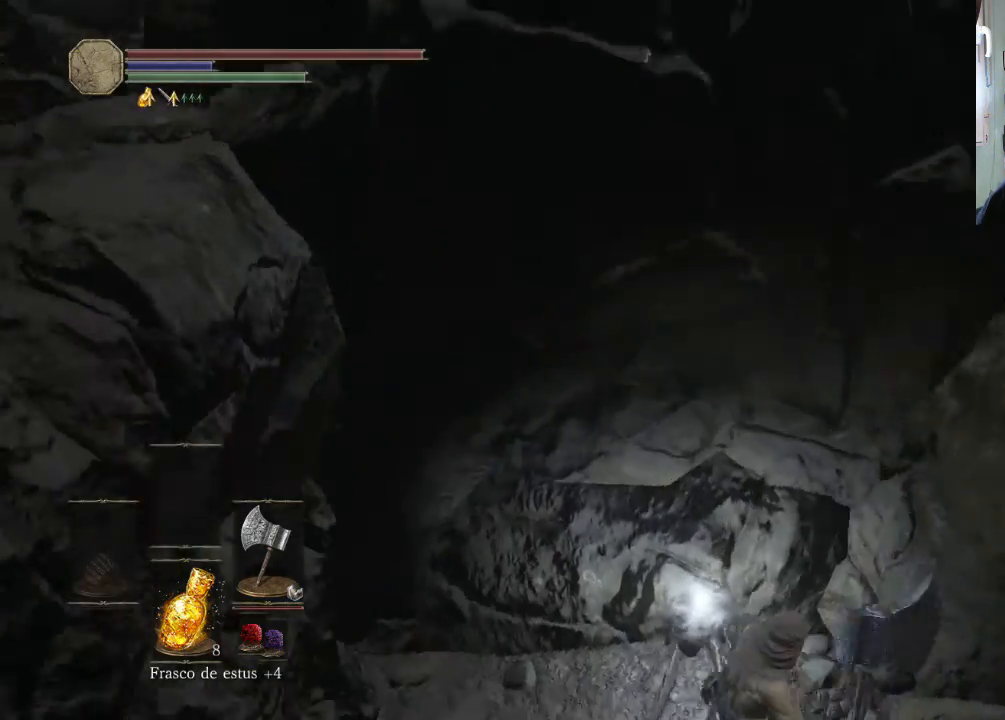
{"buttons": [], "left_stick": "up-right", "right_stick": "center", "events": [[233, "right_stick", "center"]]}
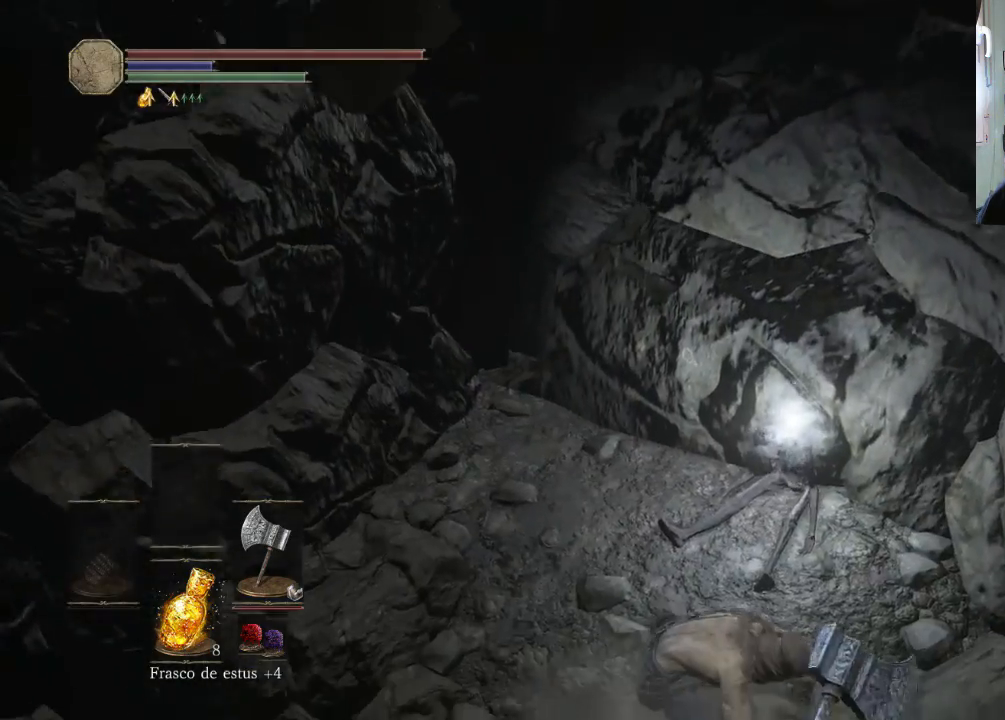
{"buttons": [], "left_stick": "up-right", "right_stick": "center", "events": []}
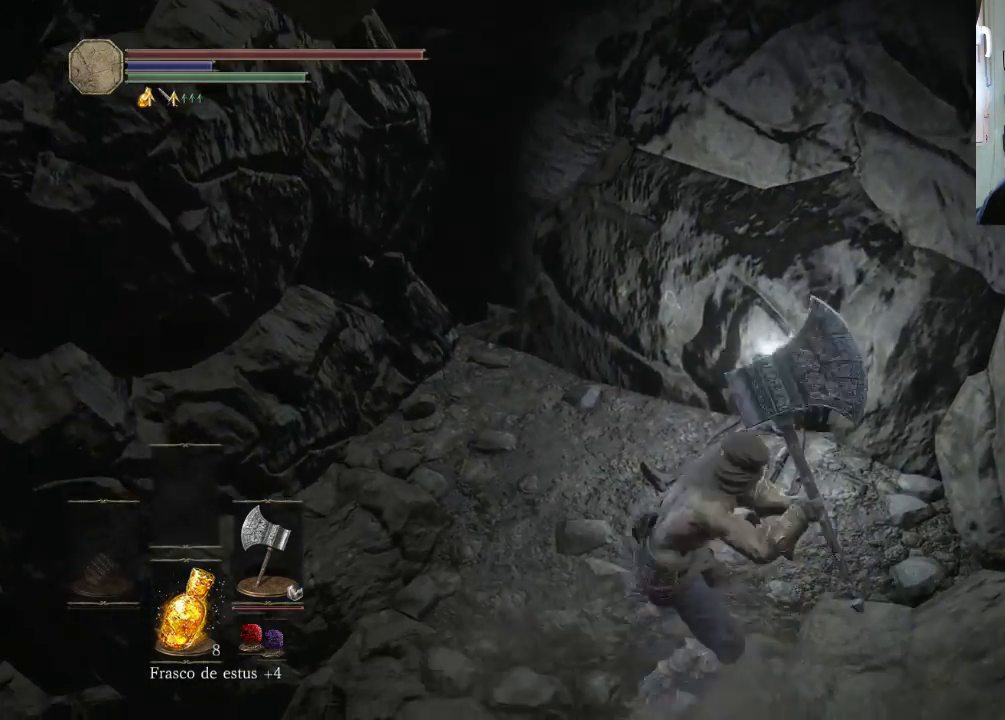
{"buttons": [], "left_stick": "center", "right_stick": "center", "events": [[367, "CROSS", "down"], [467, "left_stick", "center"], [500, "CROSS", "up"]]}
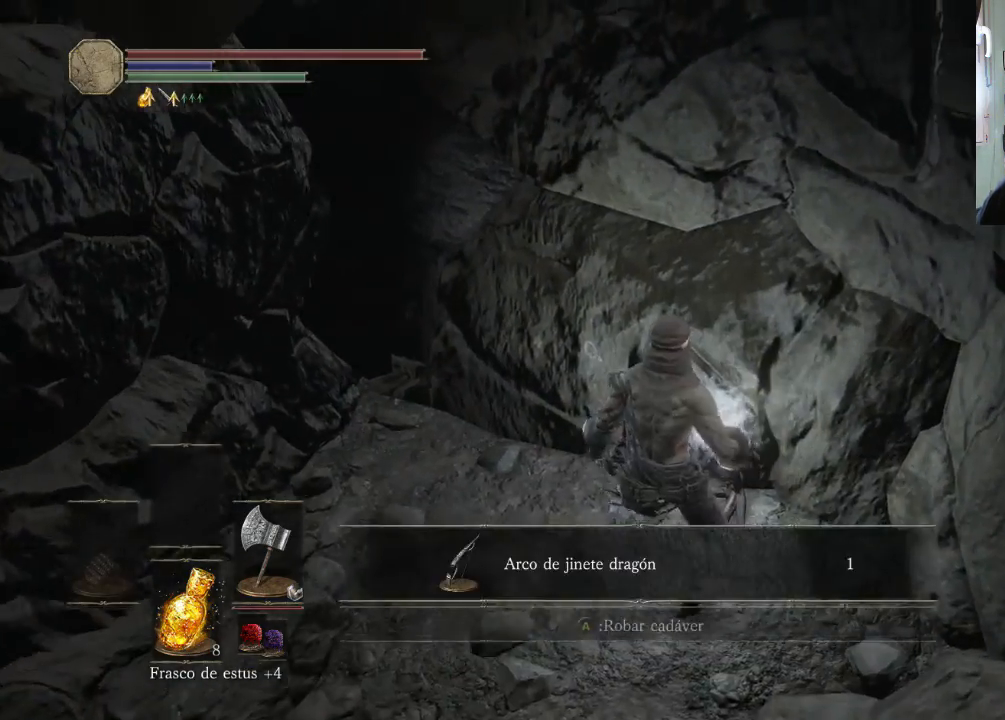
{"buttons": [], "left_stick": "down-left", "right_stick": "center", "events": [[233, "CROSS", "down"], [333, "CROSS", "up"], [400, "left_stick", "down-left"]]}
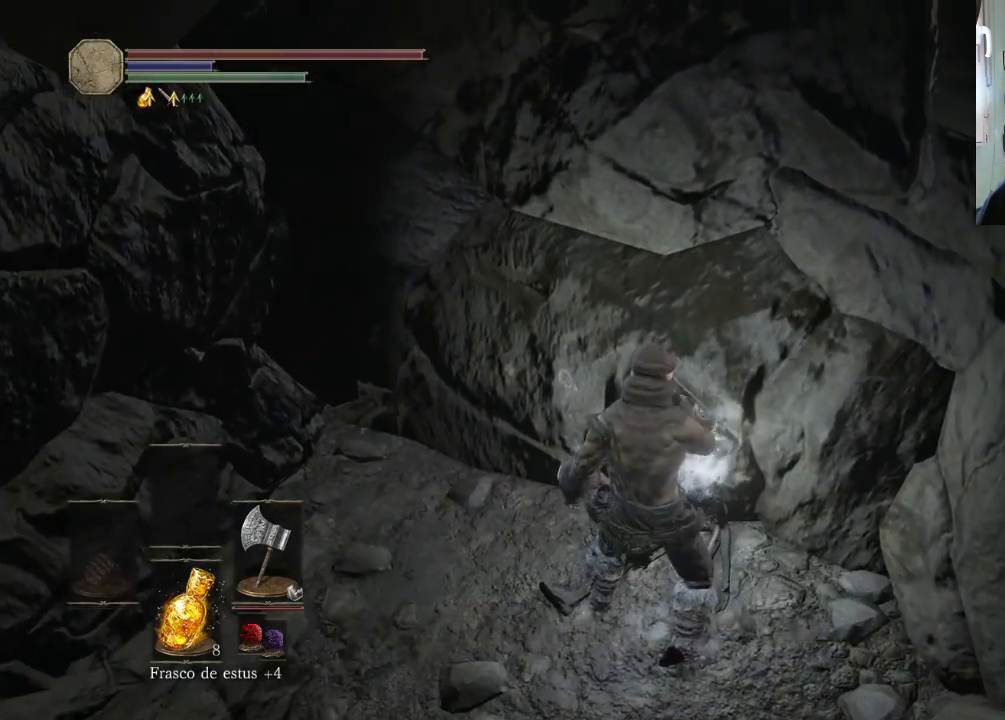
{"buttons": [], "left_stick": "down-left", "right_stick": "up-left", "events": [[200, "right_stick", "down-left"], [267, "right_stick", "up-left"]]}
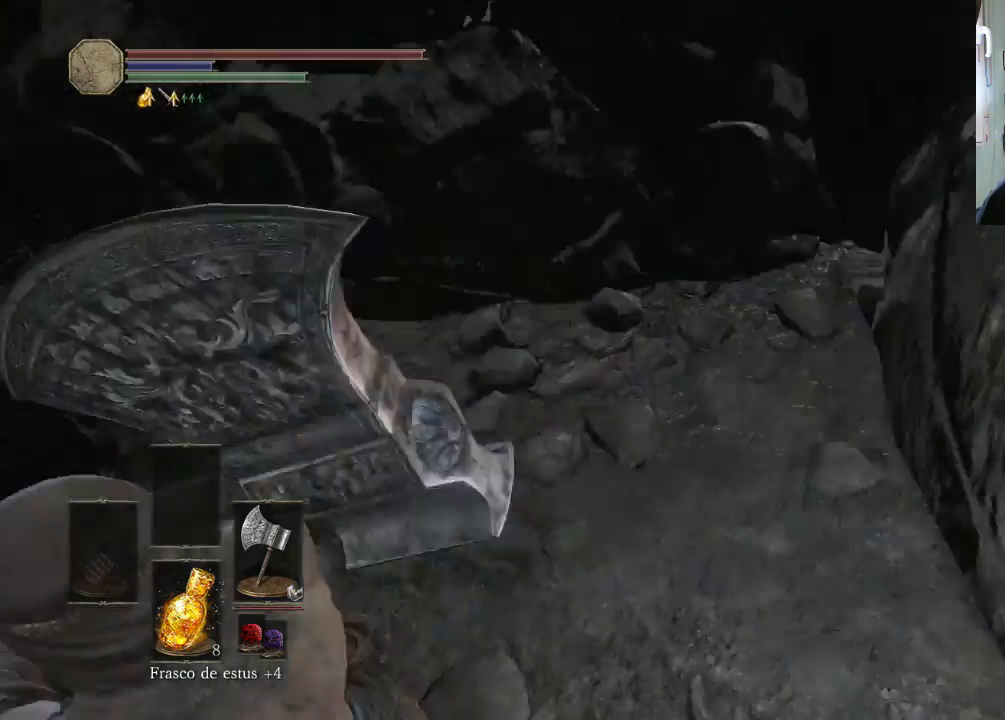
{"buttons": [], "left_stick": "center", "right_stick": "up", "events": [[67, "left_stick", "center"], [200, "right_stick", "center"], [500, "right_stick", "up"]]}
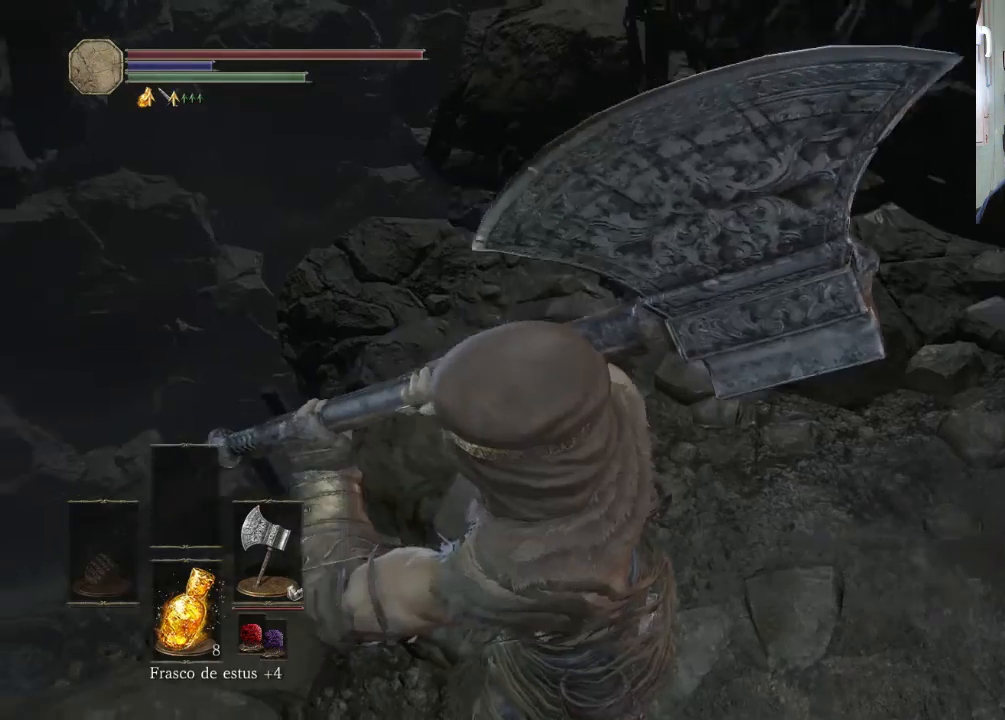
{"buttons": [], "left_stick": "up-left", "right_stick": "center", "events": [[333, "left_stick", "up"], [333, "right_stick", "center"], [400, "left_stick", "up-left"]]}
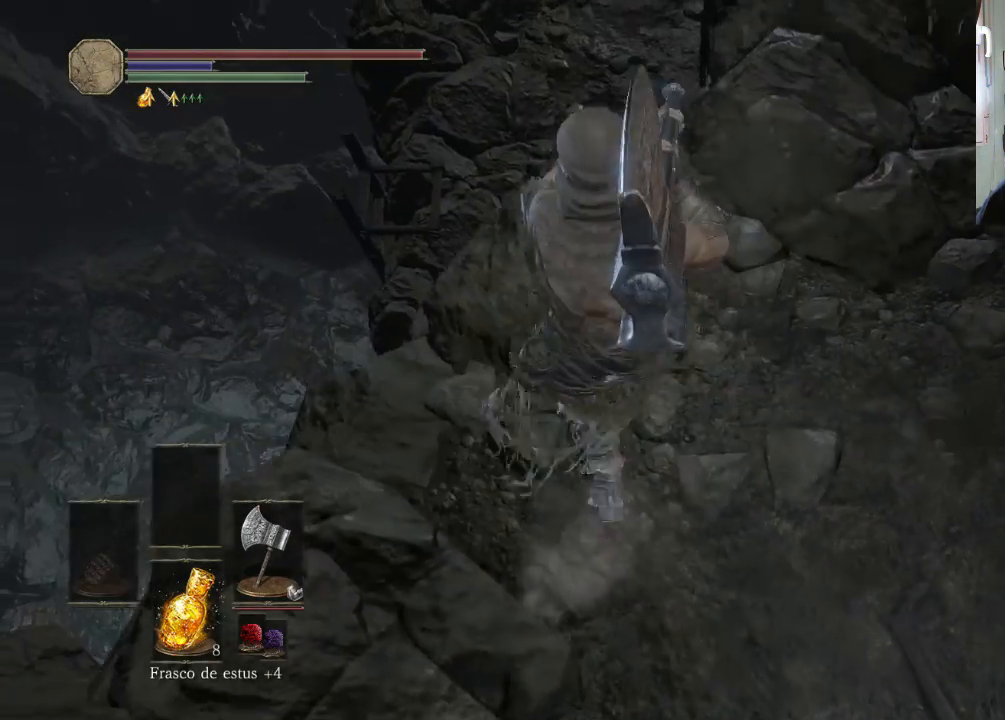
{"buttons": [], "left_stick": "up", "right_stick": "center", "events": [[367, "left_stick", "up"]]}
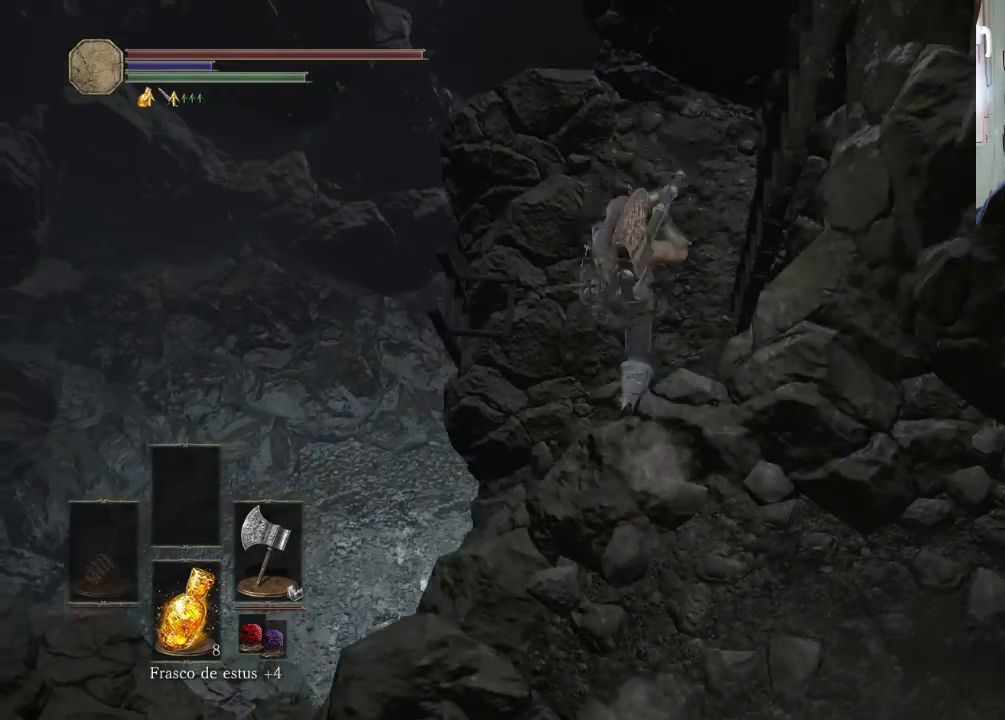
{"buttons": [], "left_stick": "up-right", "right_stick": "down-right", "events": [[33, "left_stick", "up-right"], [300, "right_stick", "down-right"]]}
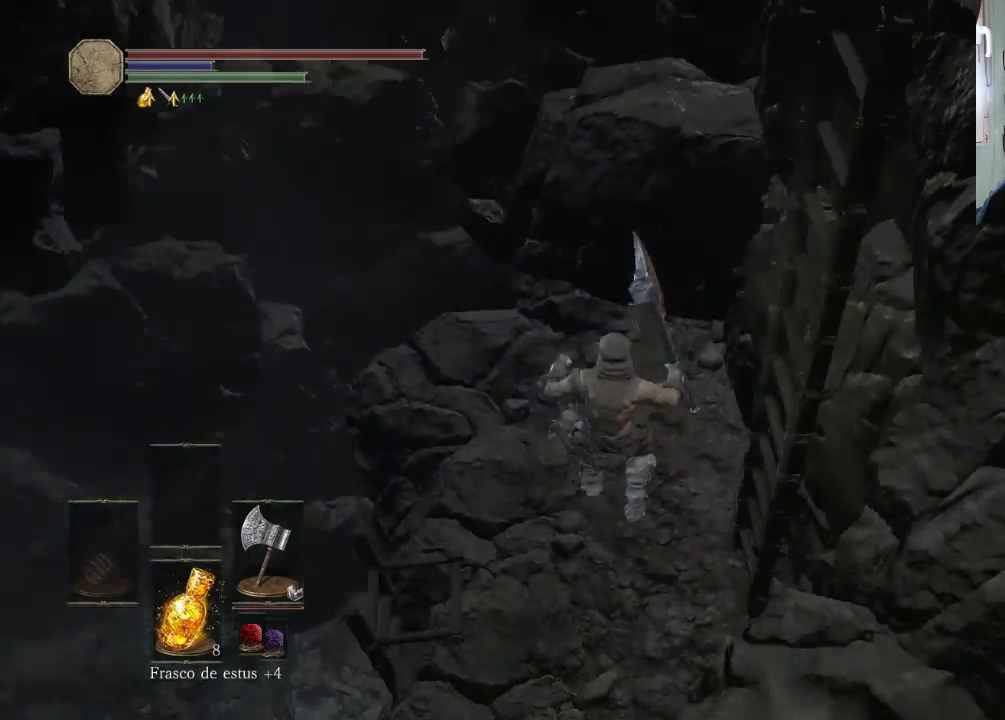
{"buttons": [], "left_stick": "up-right", "right_stick": "center", "events": [[133, "left_stick", "up-left"], [467, "left_stick", "up-right"], [467, "right_stick", "center"]]}
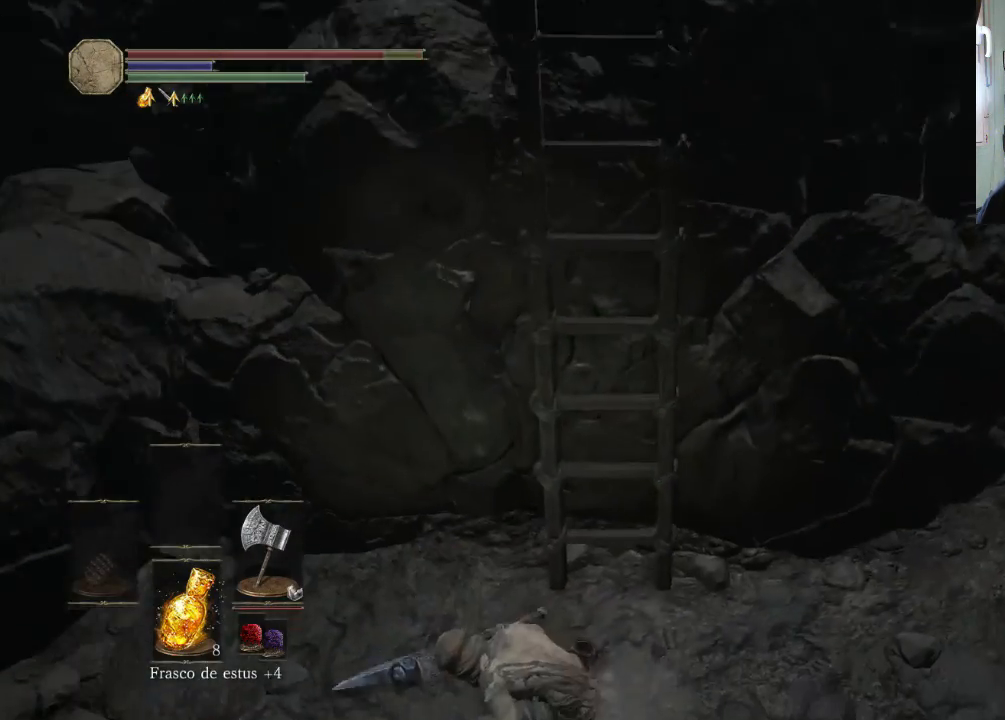
{"buttons": [], "left_stick": "up-right", "right_stick": "center", "events": [[167, "CROSS", "down"], [267, "CROSS", "up"], [400, "CROSS", "down"], [467, "CROSS", "up"]]}
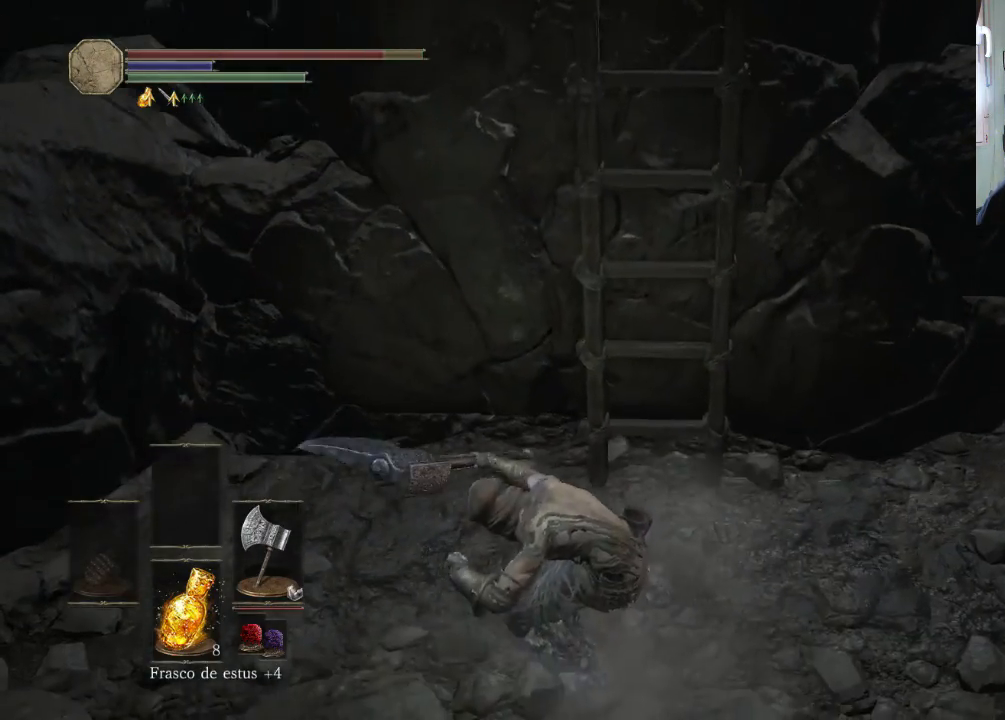
{"buttons": [], "left_stick": "up-right", "right_stick": "center", "events": [[67, "CROSS", "down"], [167, "CROSS", "up"], [267, "CROSS", "down"], [333, "CROSS", "up"], [433, "CROSS", "down"], [467, "CROSS", "up"]]}
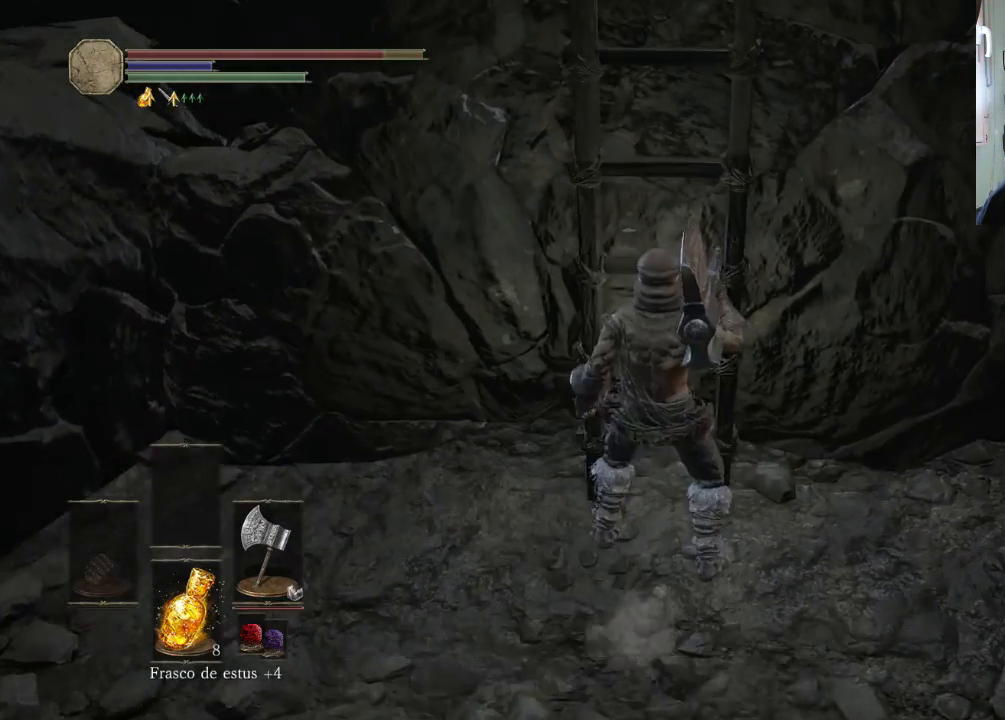
{"buttons": ["CIRCLE"], "left_stick": "up", "right_stick": "center", "events": [[133, "CIRCLE", "down"], [300, "left_stick", "up"]]}
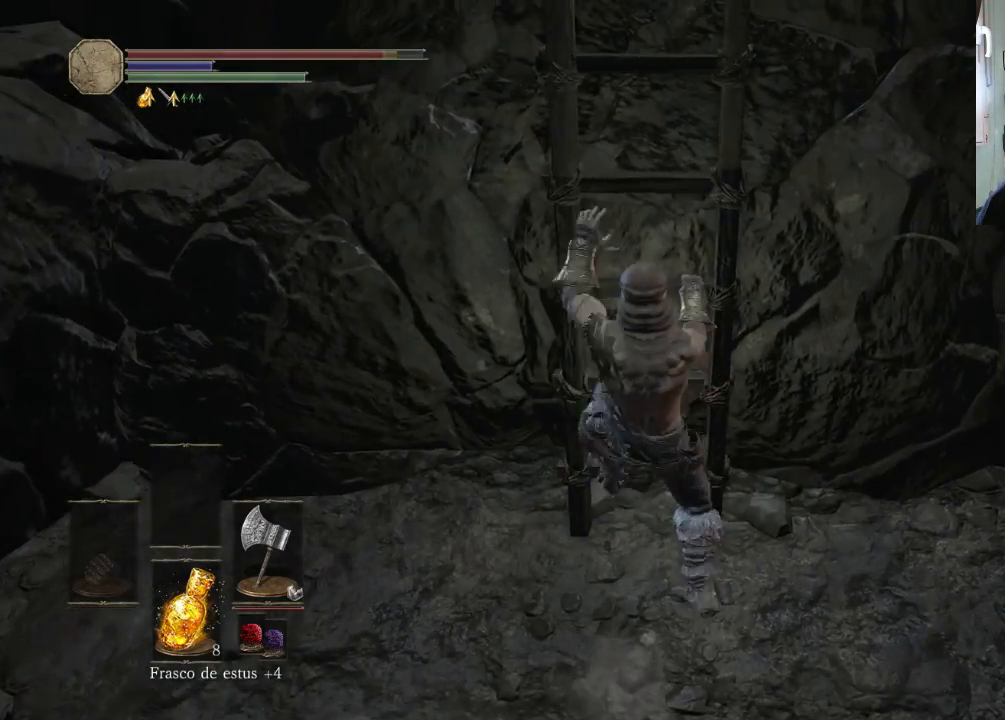
{"buttons": ["CIRCLE"], "left_stick": "up", "right_stick": "center", "events": []}
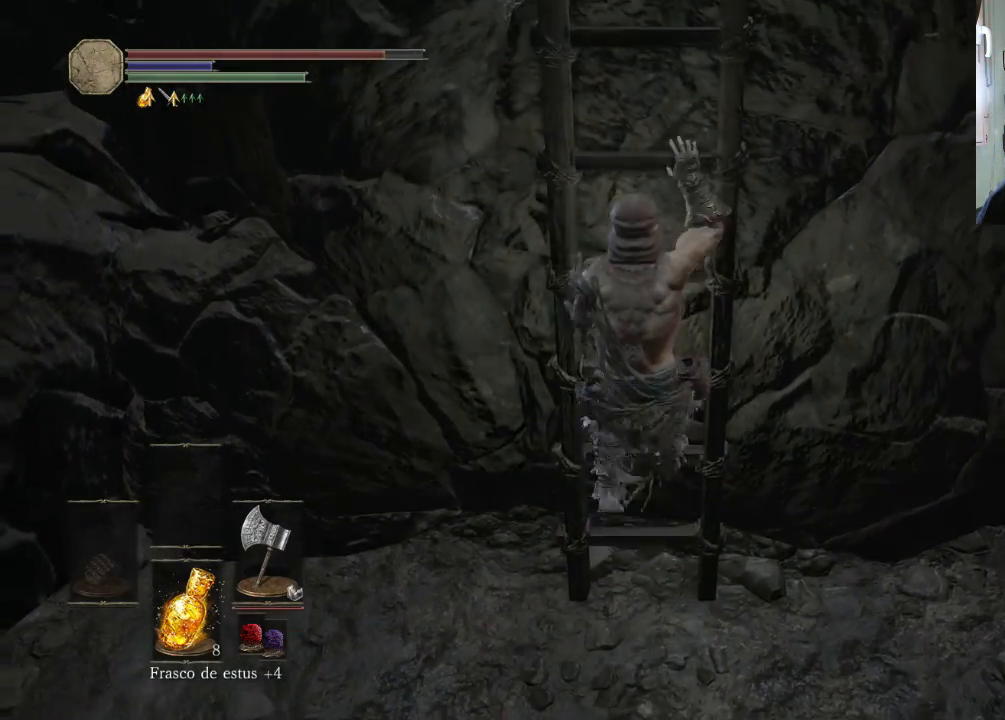
{"buttons": ["CIRCLE"], "left_stick": "up", "right_stick": "center", "events": []}
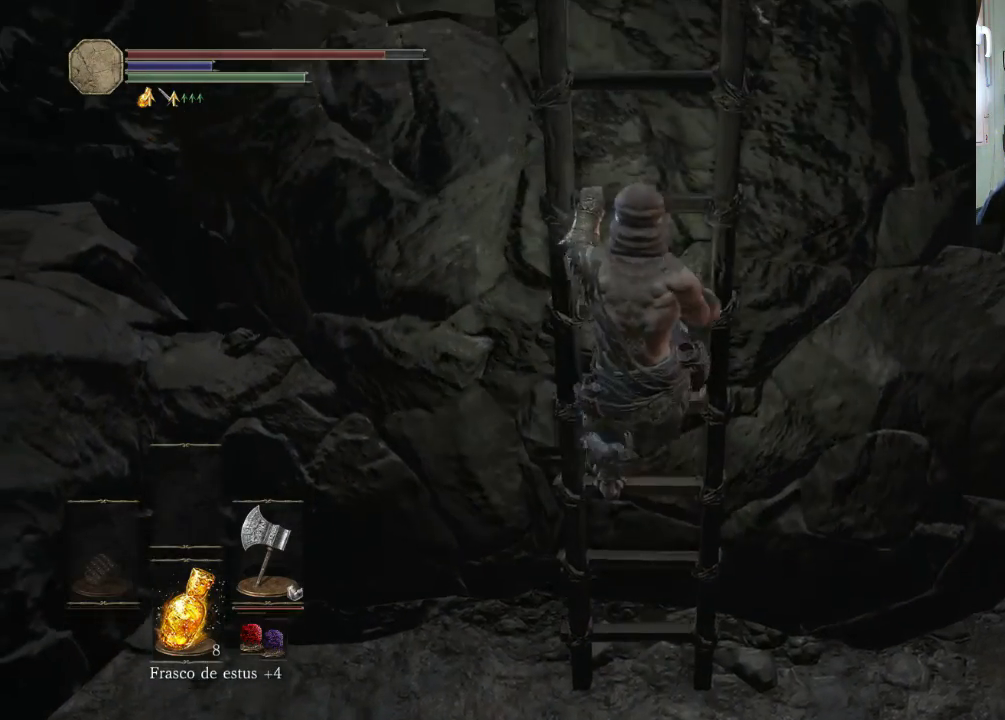
{"buttons": ["CIRCLE"], "left_stick": "up", "right_stick": "center", "events": []}
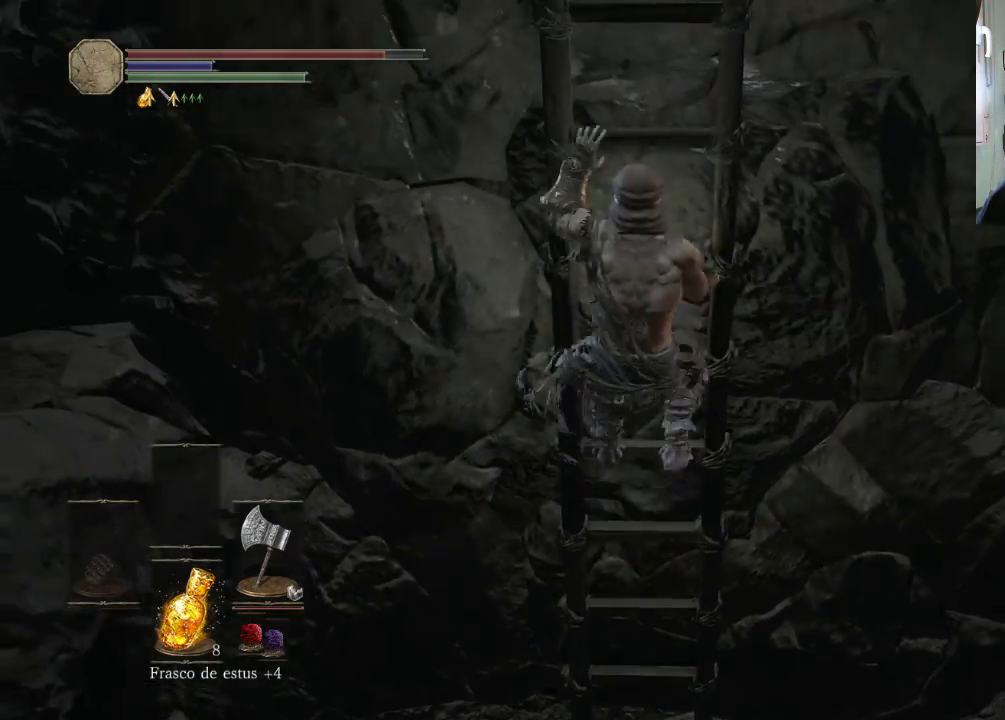
{"buttons": ["CIRCLE"], "left_stick": "up", "right_stick": "center", "events": []}
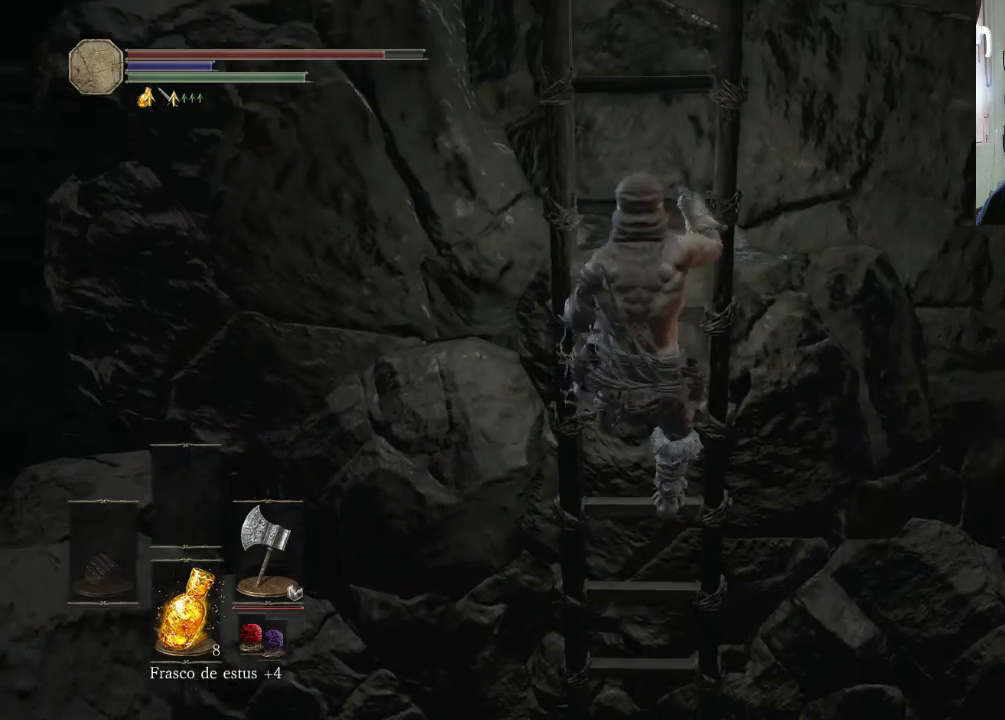
{"buttons": ["CIRCLE"], "left_stick": "up", "right_stick": "center", "events": []}
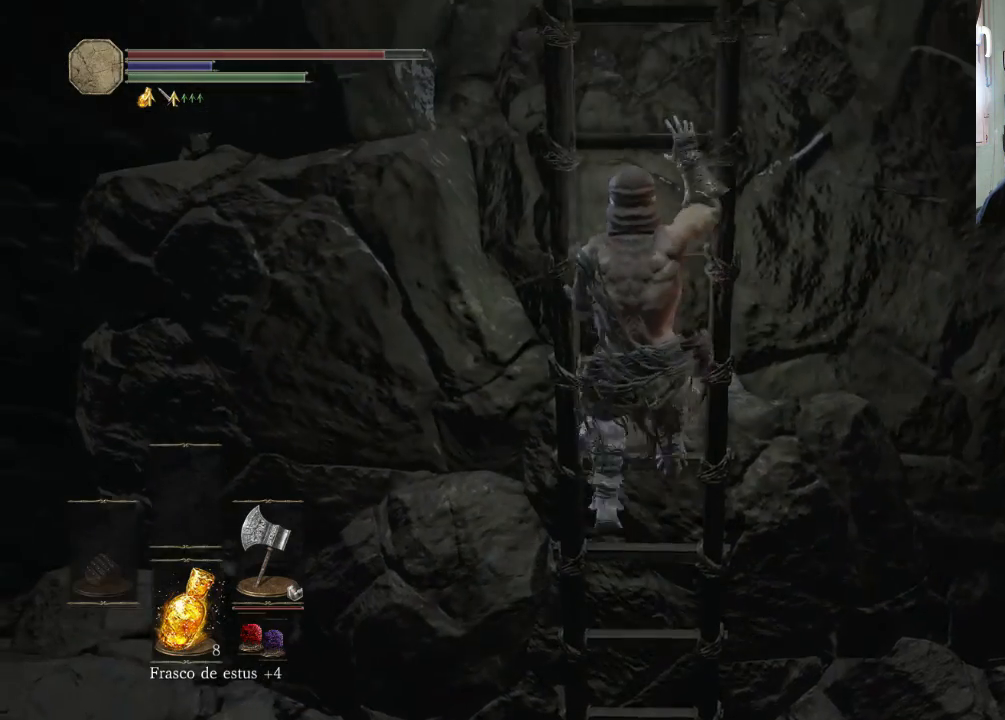
{"buttons": ["CIRCLE"], "left_stick": "up", "right_stick": "center", "events": []}
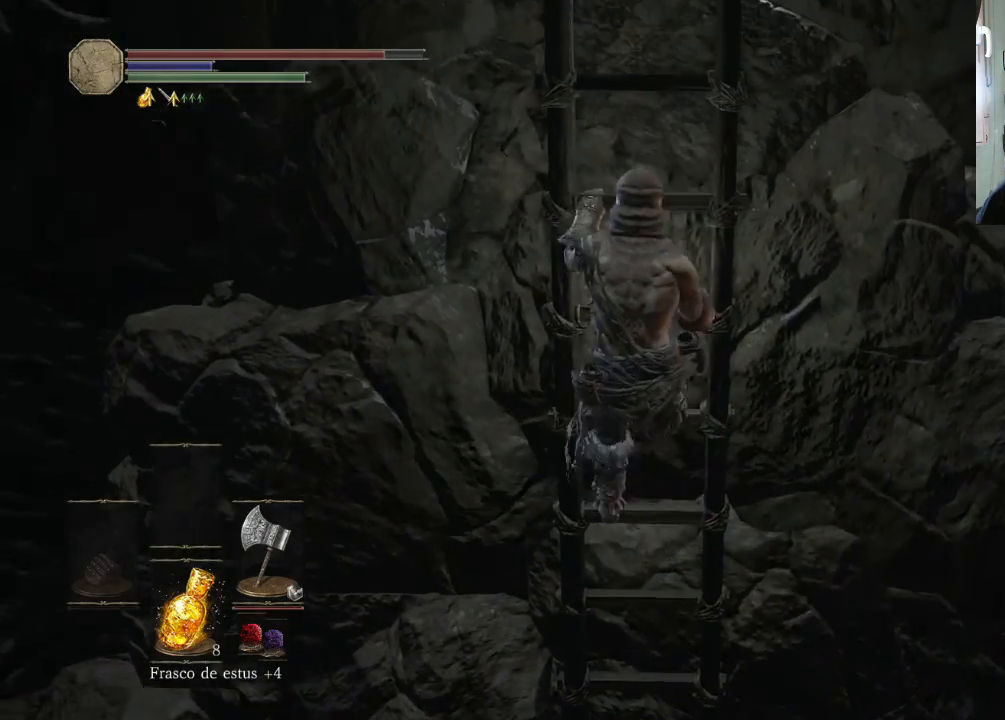
{"buttons": ["CIRCLE"], "left_stick": "up", "right_stick": "center", "events": []}
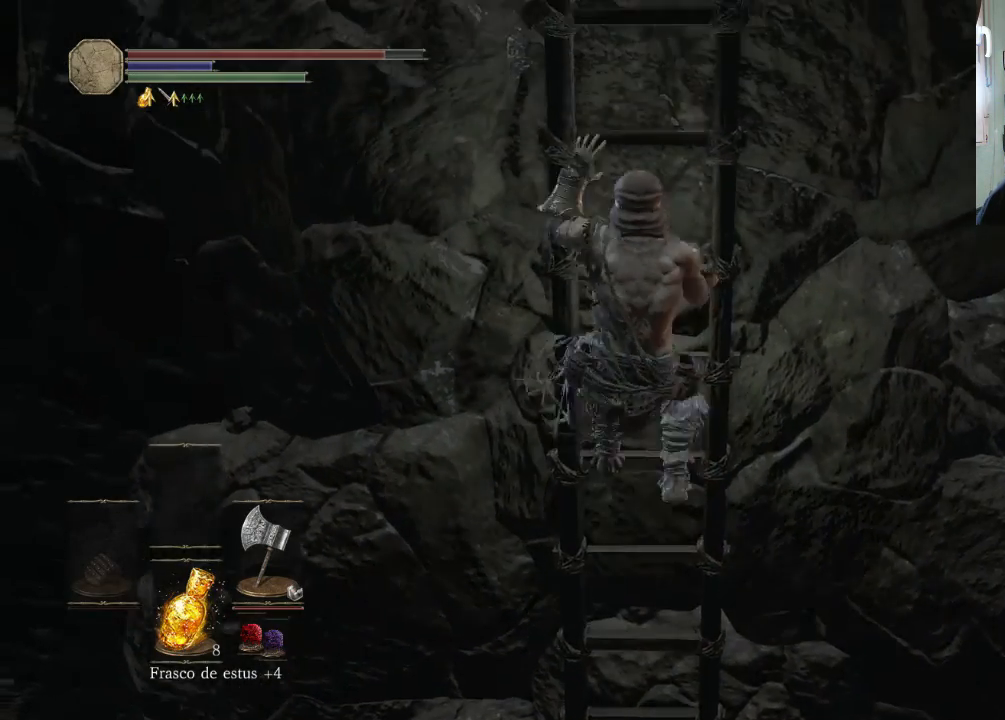
{"buttons": ["CIRCLE"], "left_stick": "up", "right_stick": "center", "events": []}
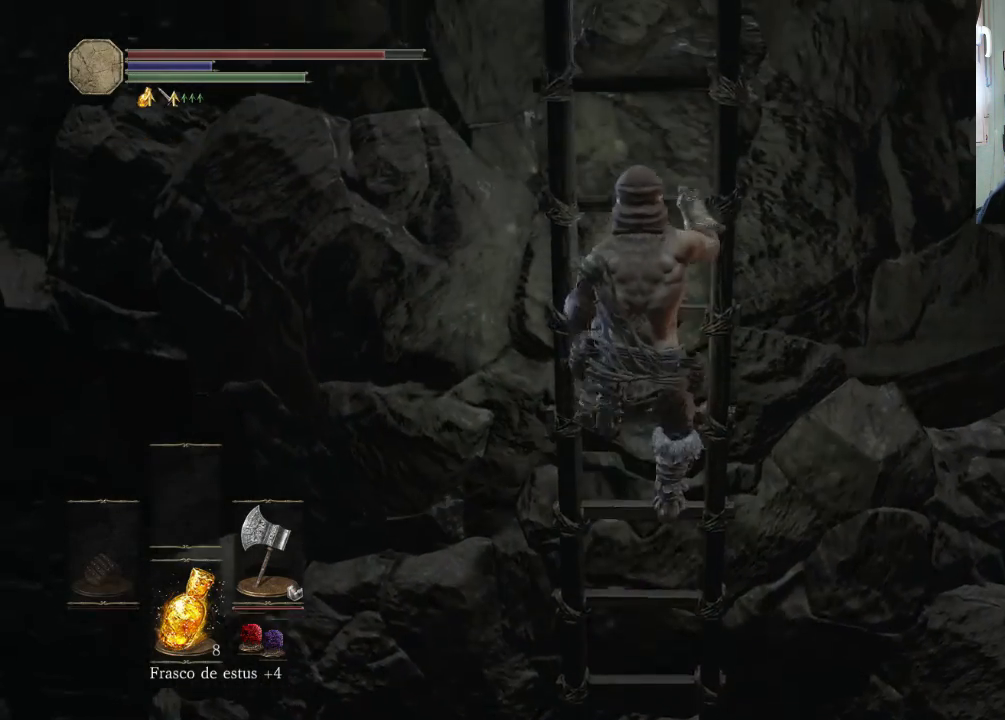
{"buttons": ["CIRCLE"], "left_stick": "up", "right_stick": "center", "events": []}
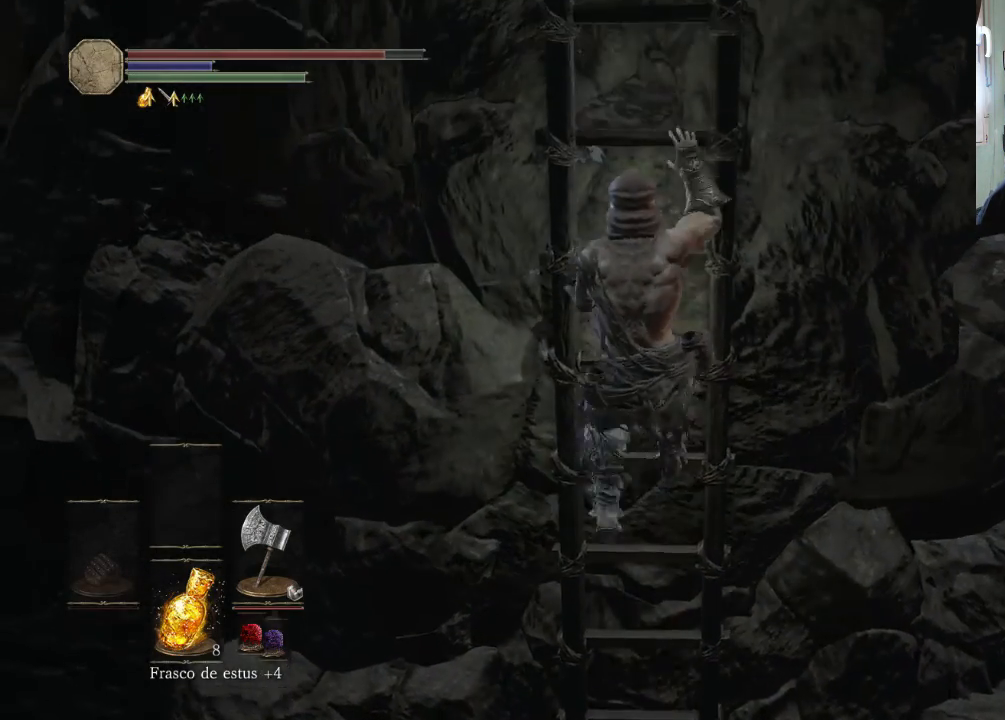
{"buttons": ["CIRCLE"], "left_stick": "up", "right_stick": "center", "events": []}
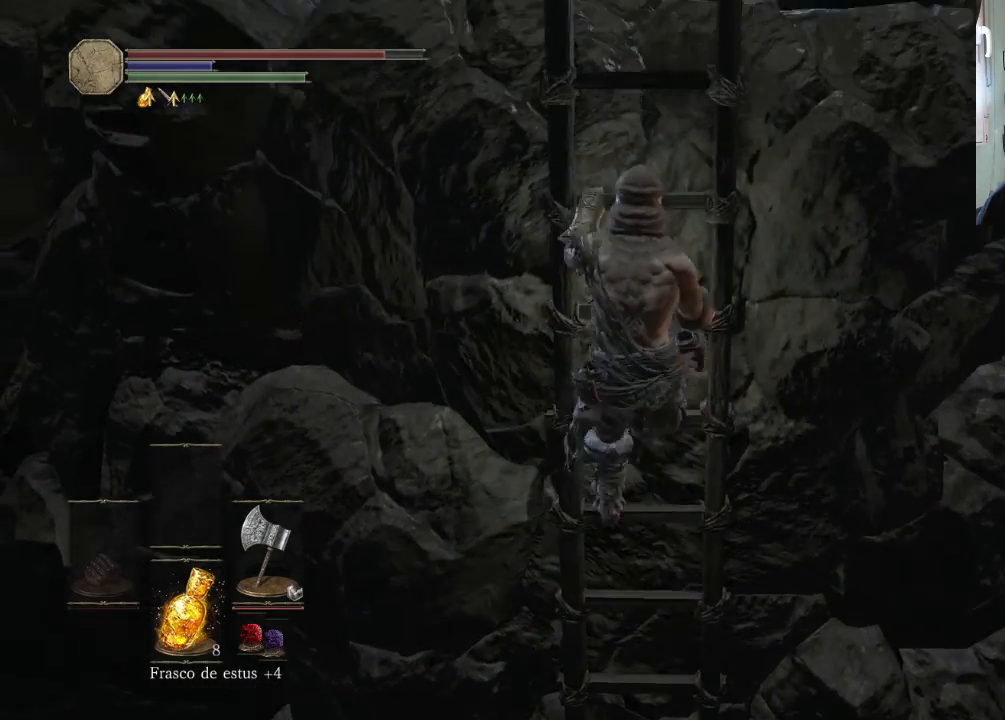
{"buttons": ["CIRCLE"], "left_stick": "up", "right_stick": "center", "events": []}
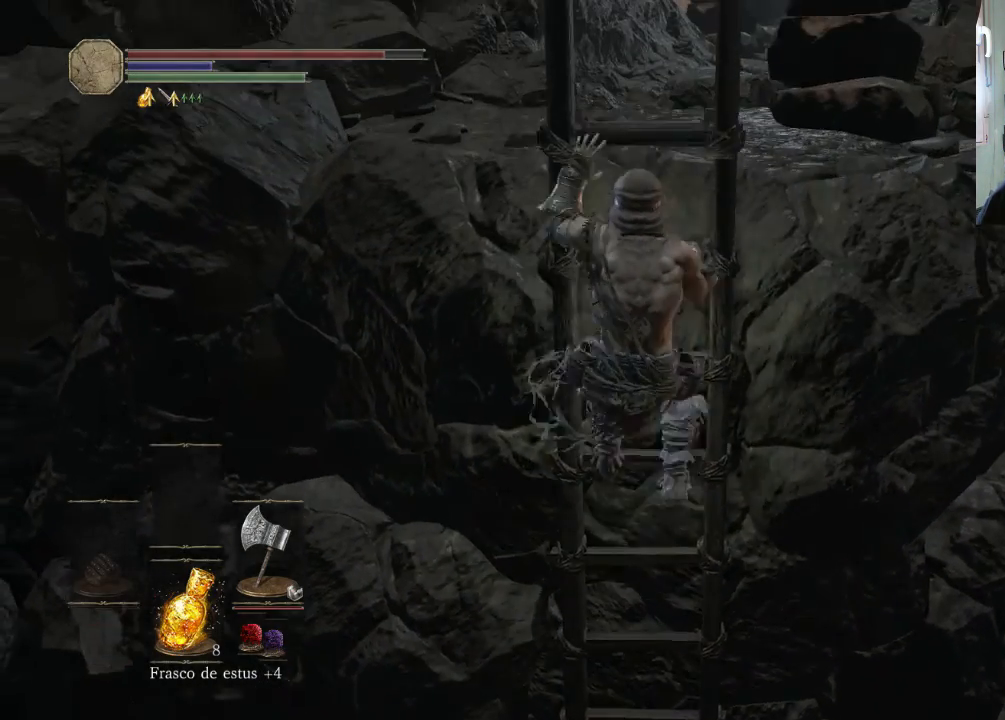
{"buttons": ["CIRCLE"], "left_stick": "up", "right_stick": "center", "events": []}
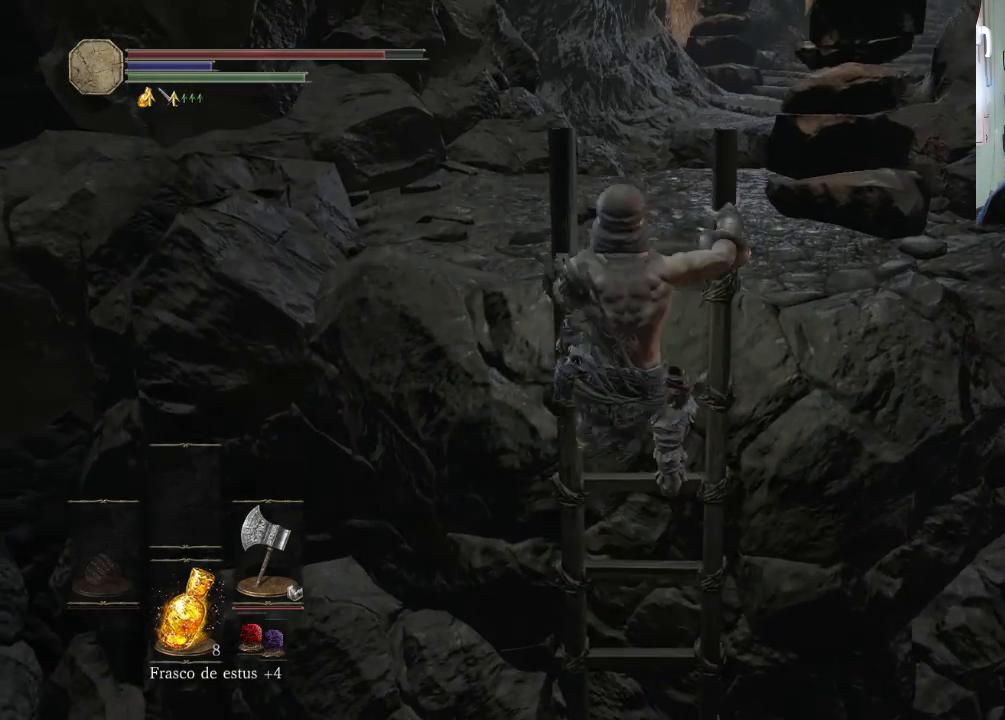
{"buttons": ["CIRCLE"], "left_stick": "up", "right_stick": "center", "events": []}